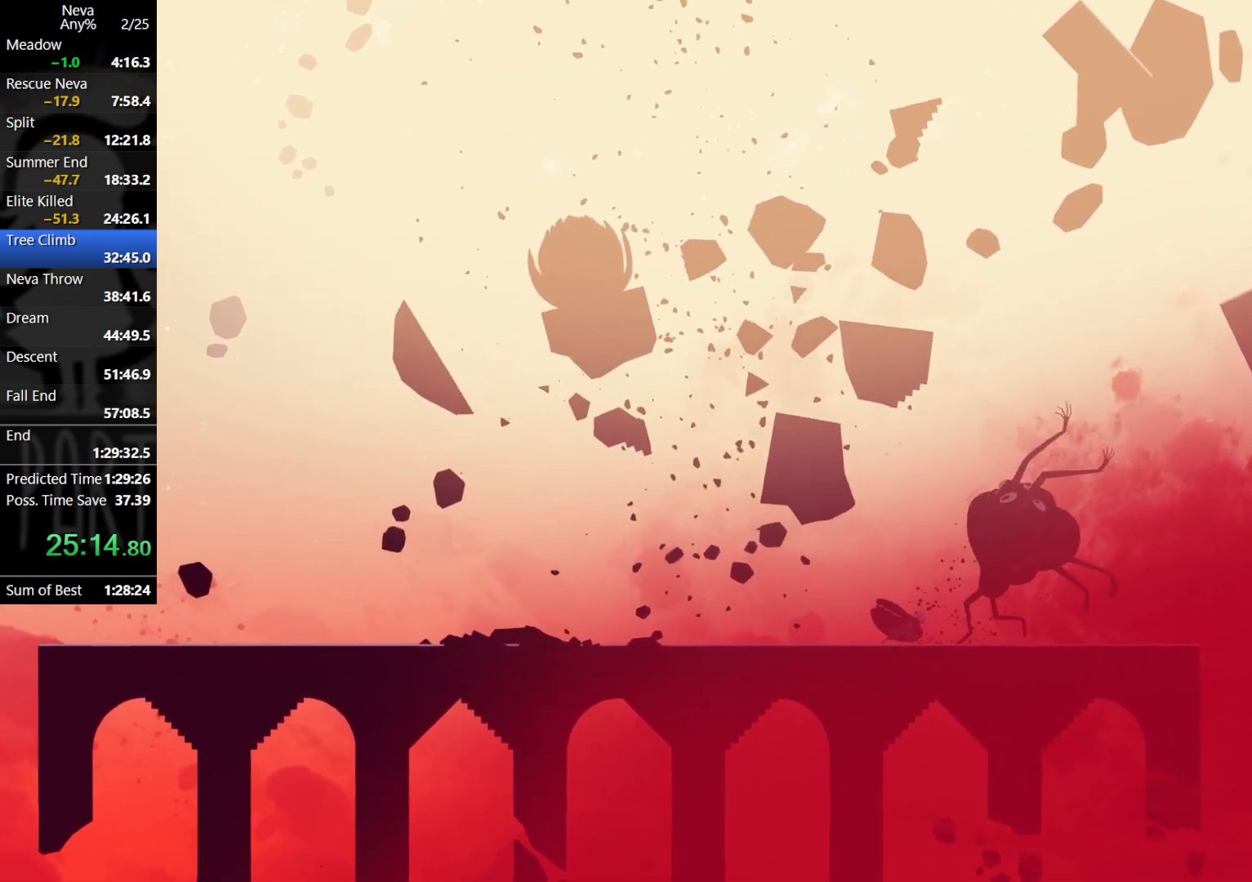
Gameplay with a controller (PlayStation layout); each line is a JSON object with the inputs held at the frame after it. "events" lists button and stick changes between this image and that frame as [ms after this image, input, new state], when the widget could be followed in between. Not read: right_stick.
{"buttons": [], "left_stick": "left", "events": [[67, "SQUARE", "up"], [150, "CIRCLE", "down"], [233, "CIRCLE", "up"], [417, "left_stick", "left"]]}
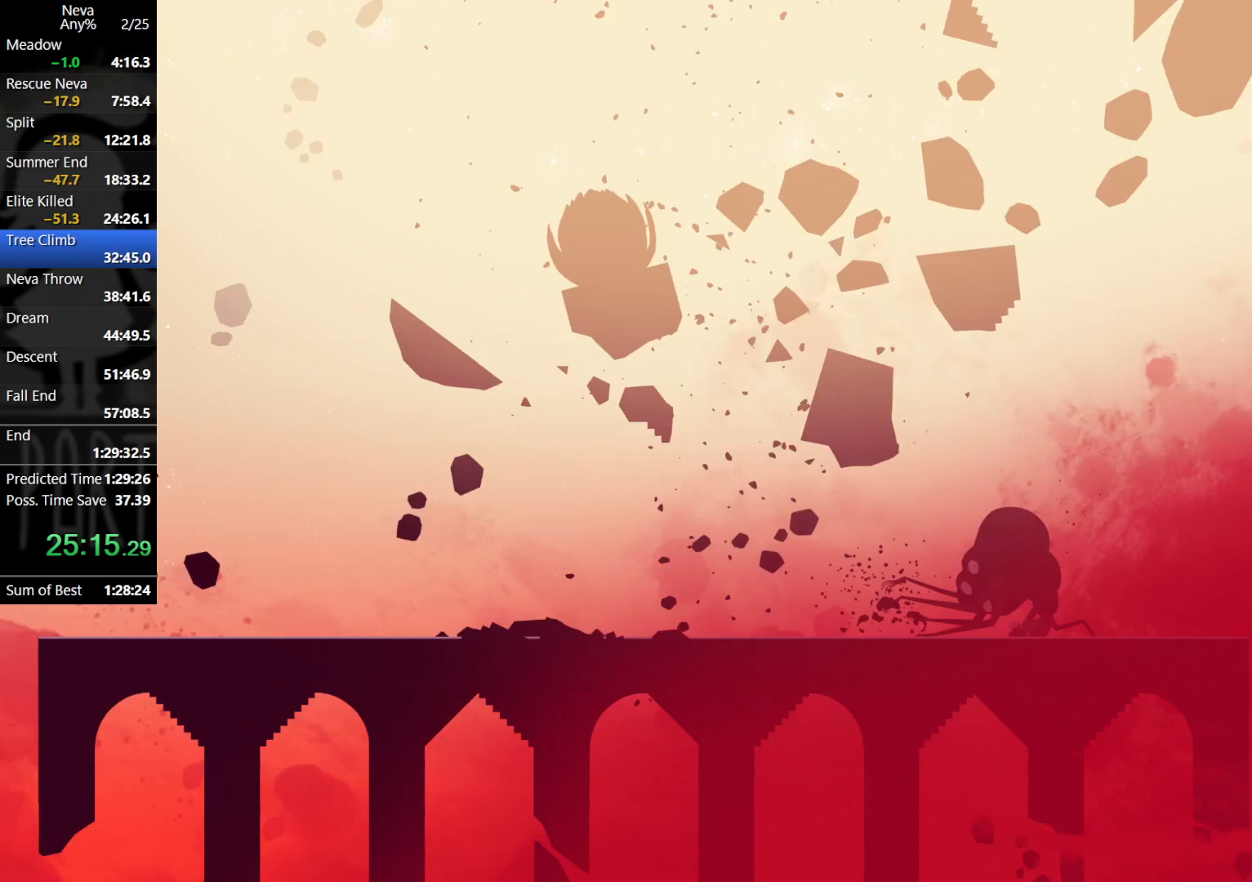
{"buttons": [], "left_stick": "center", "events": [[133, "SQUARE", "down"], [200, "SQUARE", "up"], [267, "SQUARE", "down"], [300, "left_stick", "center"], [333, "SQUARE", "up"], [400, "SQUARE", "down"], [467, "SQUARE", "up"]]}
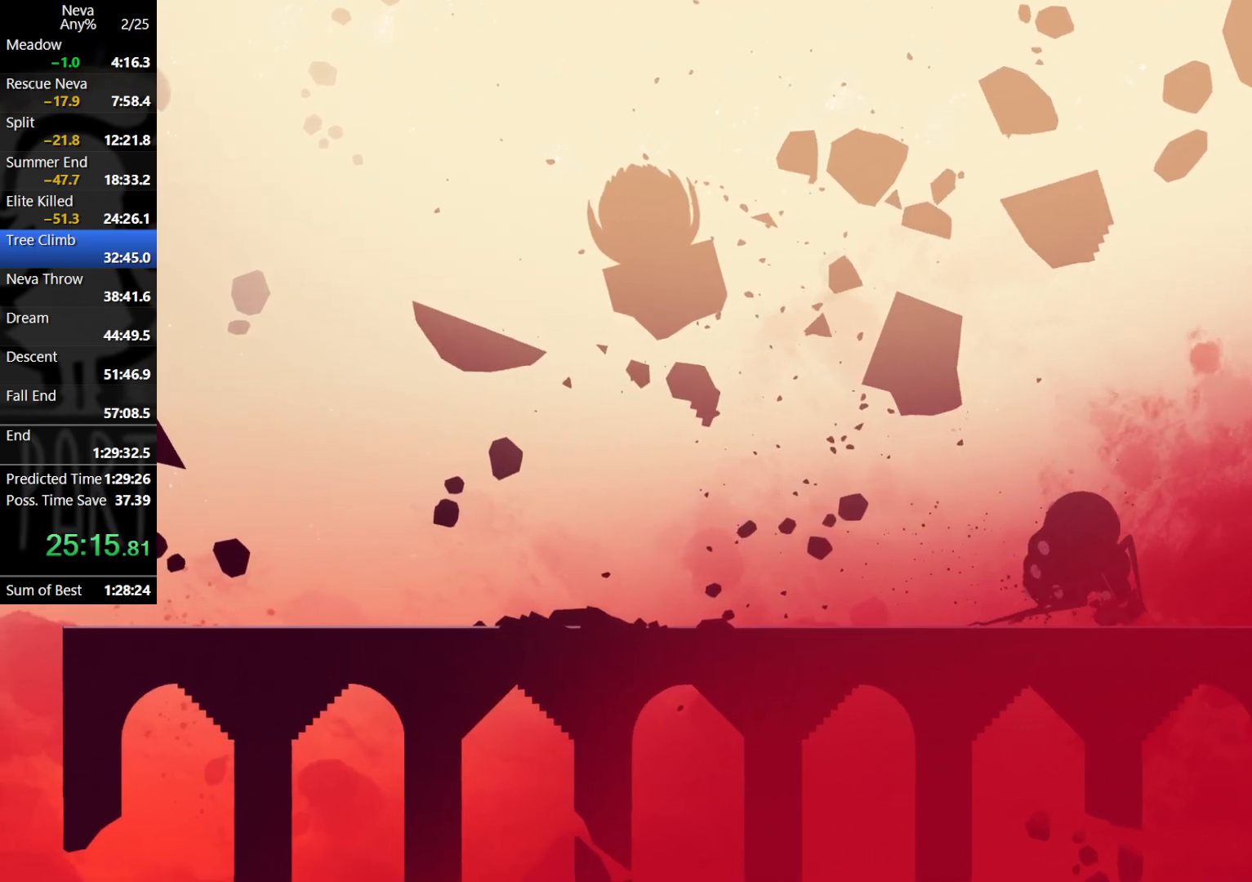
{"buttons": [], "left_stick": "down", "events": [[17, "SQUARE", "down"], [100, "SQUARE", "up"], [217, "left_stick", "left"], [233, "CROSS", "down"], [300, "CROSS", "up"], [367, "left_stick", "down"], [383, "SQUARE", "down"], [433, "SQUARE", "up"]]}
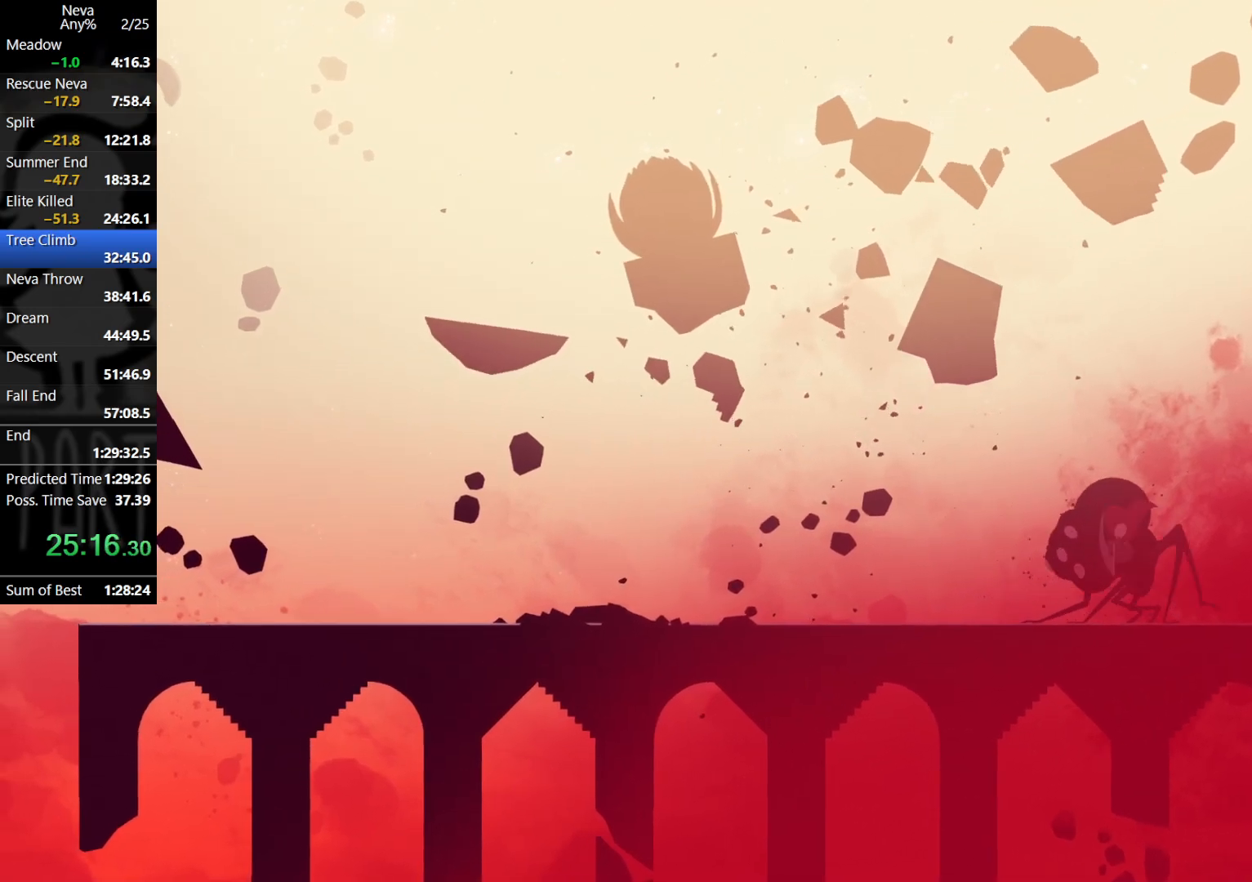
{"buttons": [], "left_stick": "center", "events": [[183, "left_stick", "center"]]}
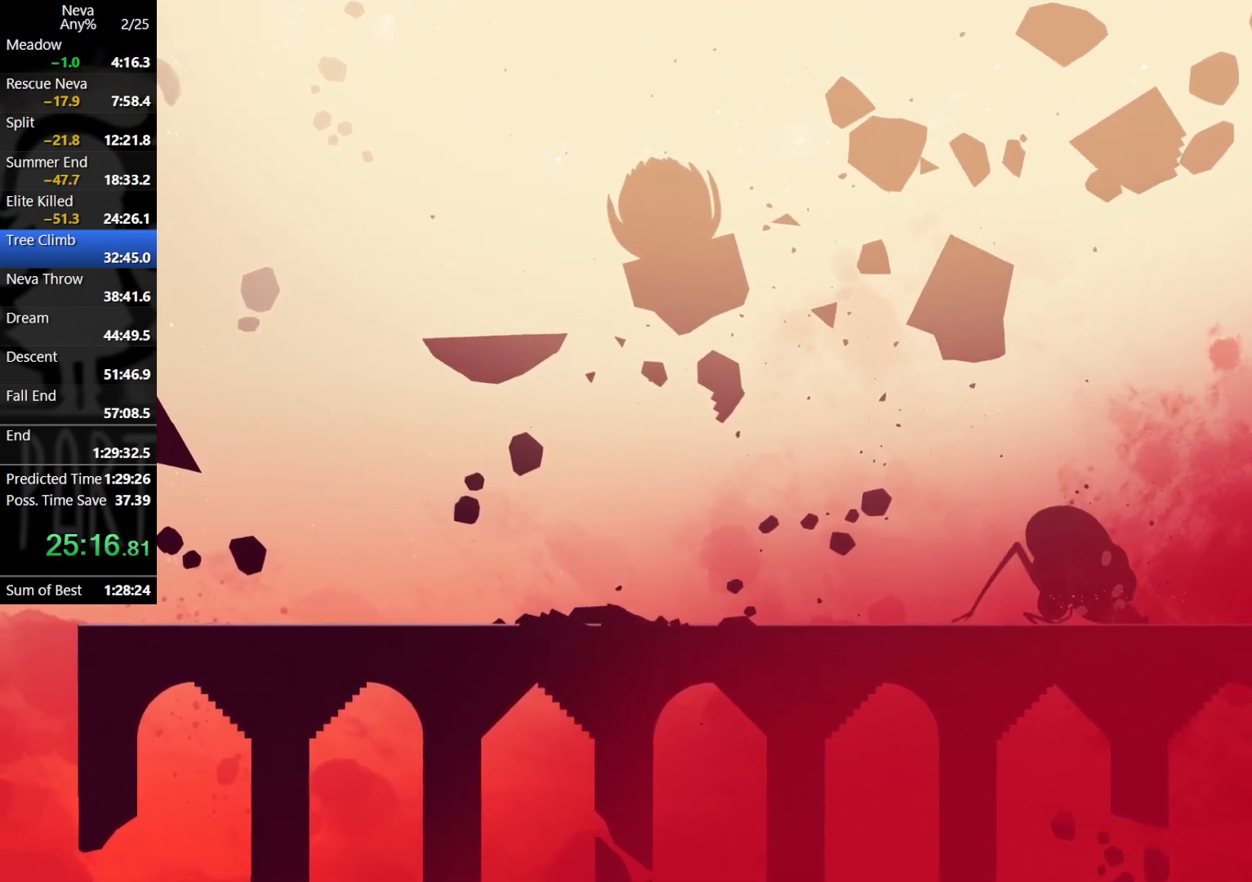
{"buttons": ["SQUARE"], "left_stick": "left", "events": [[167, "SQUARE", "down"], [233, "SQUARE", "up"], [300, "SQUARE", "down"], [367, "left_stick", "left"], [383, "SQUARE", "up"], [450, "SQUARE", "down"]]}
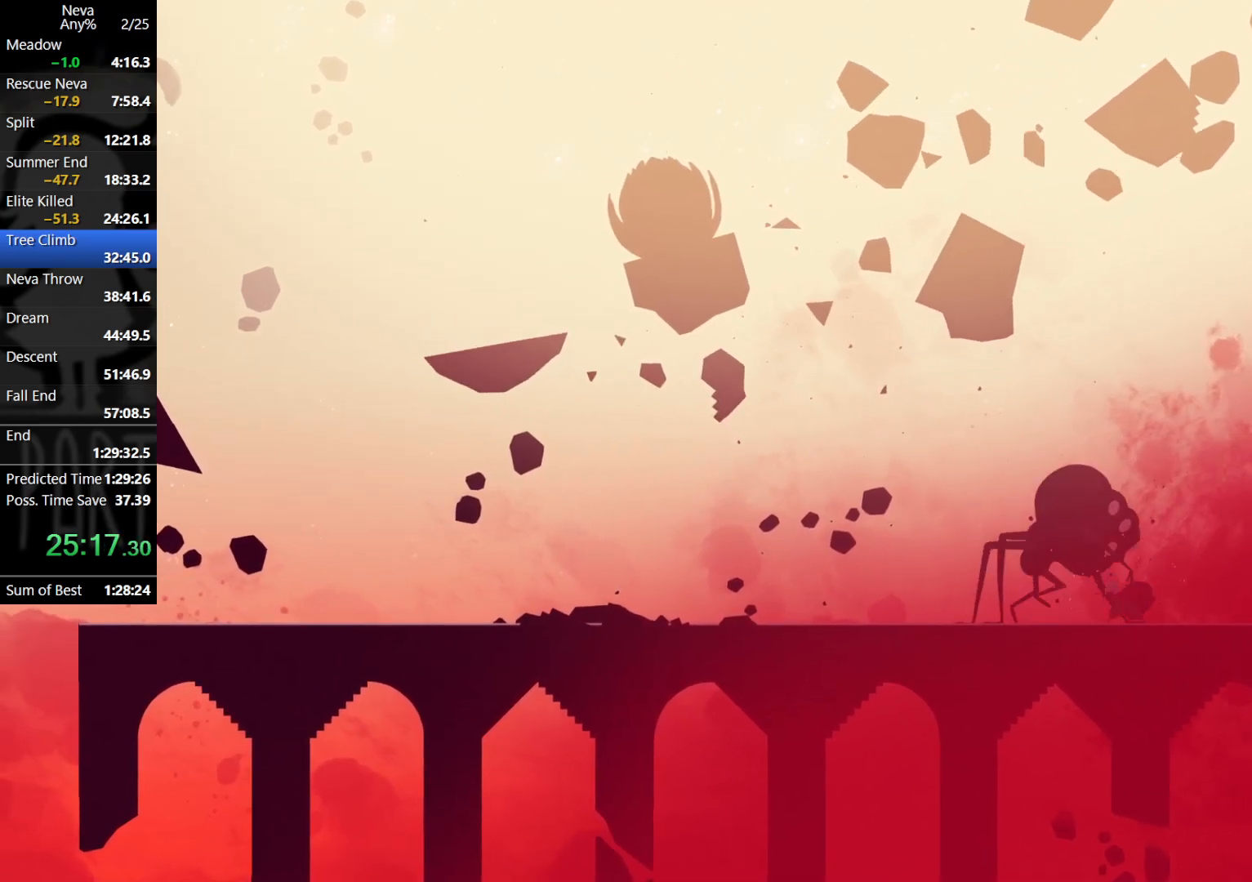
{"buttons": [], "left_stick": "right", "events": [[17, "SQUARE", "up"], [83, "SQUARE", "down"], [133, "SQUARE", "up"], [217, "SQUARE", "down"], [250, "SQUARE", "up"], [333, "CIRCLE", "down"], [433, "CIRCLE", "up"], [500, "left_stick", "right"]]}
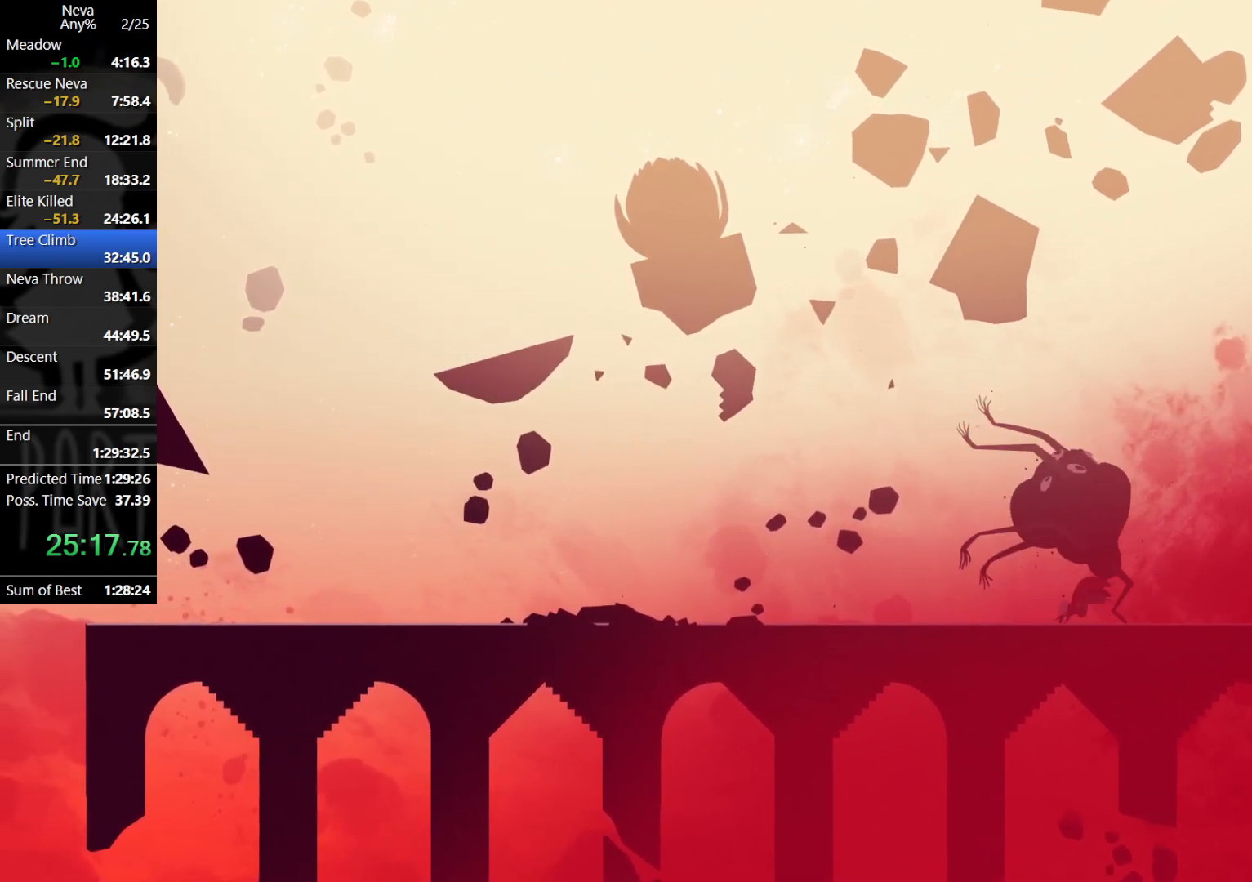
{"buttons": [], "left_stick": "right", "events": [[250, "SQUARE", "down"], [317, "SQUARE", "up"], [383, "SQUARE", "down"], [450, "SQUARE", "up"]]}
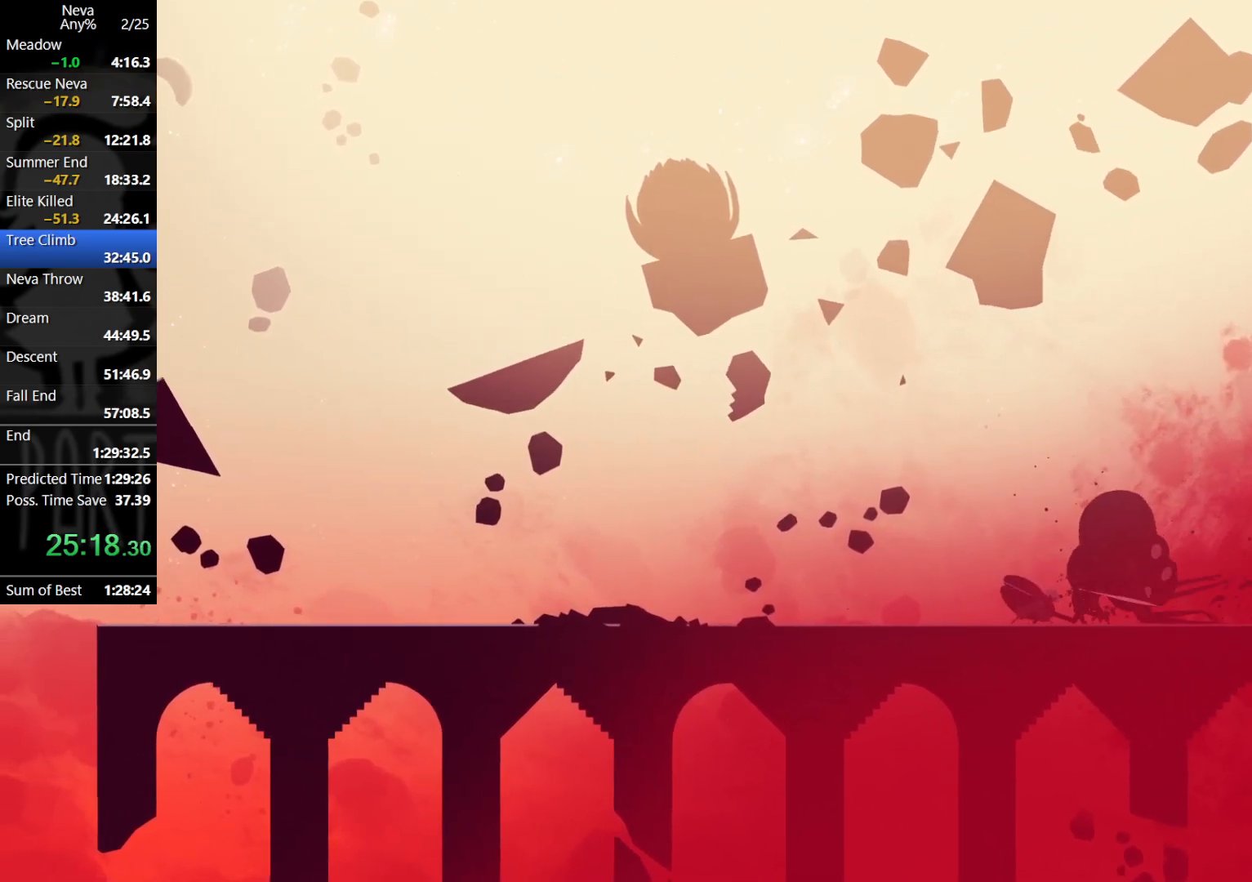
{"buttons": [], "left_stick": "right", "events": [[33, "SQUARE", "down"], [83, "SQUARE", "up"], [150, "SQUARE", "down"], [217, "SQUARE", "up"], [267, "SQUARE", "down"], [333, "SQUARE", "up"], [400, "CROSS", "down"], [500, "CROSS", "up"]]}
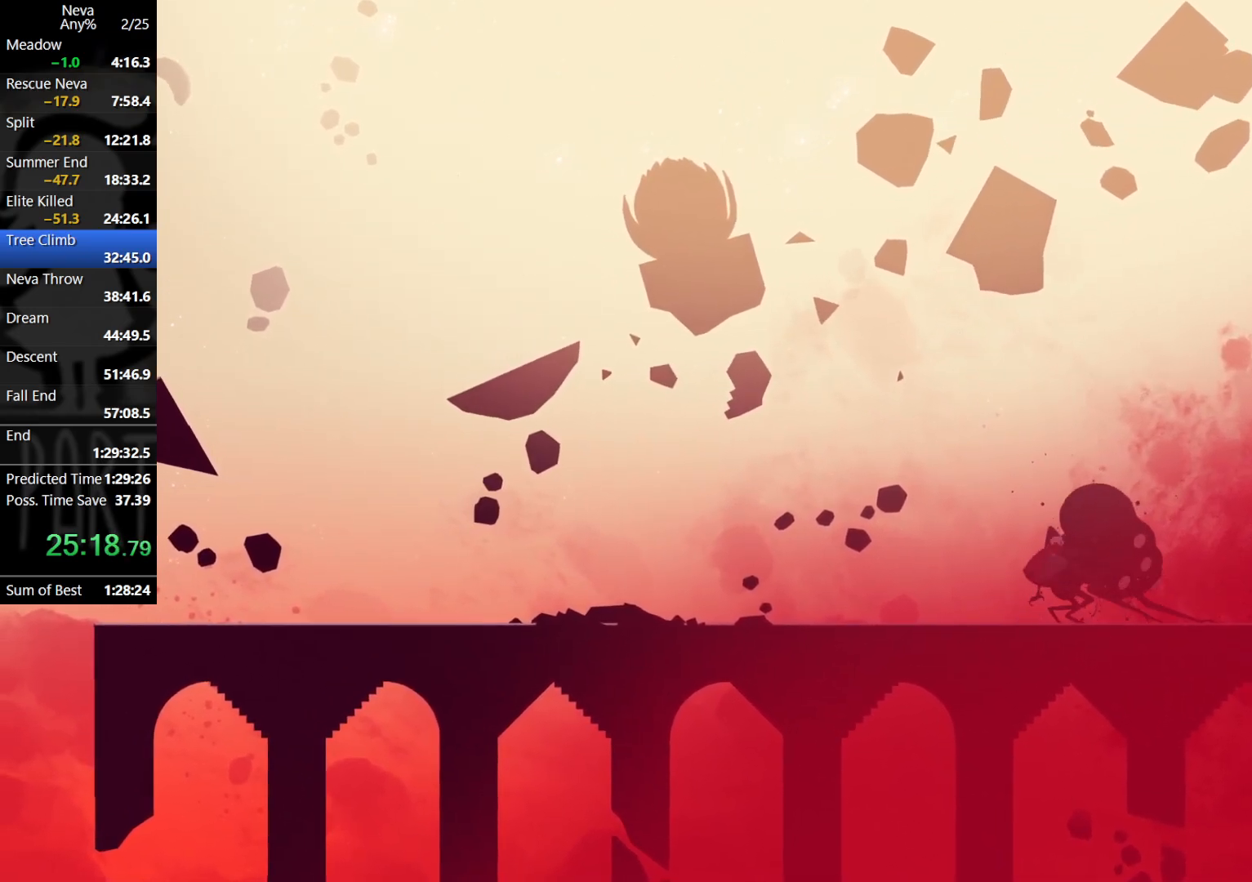
{"buttons": [], "left_stick": "center", "events": [[83, "left_stick", "down"], [100, "SQUARE", "down"], [183, "SQUARE", "up"], [467, "left_stick", "center"]]}
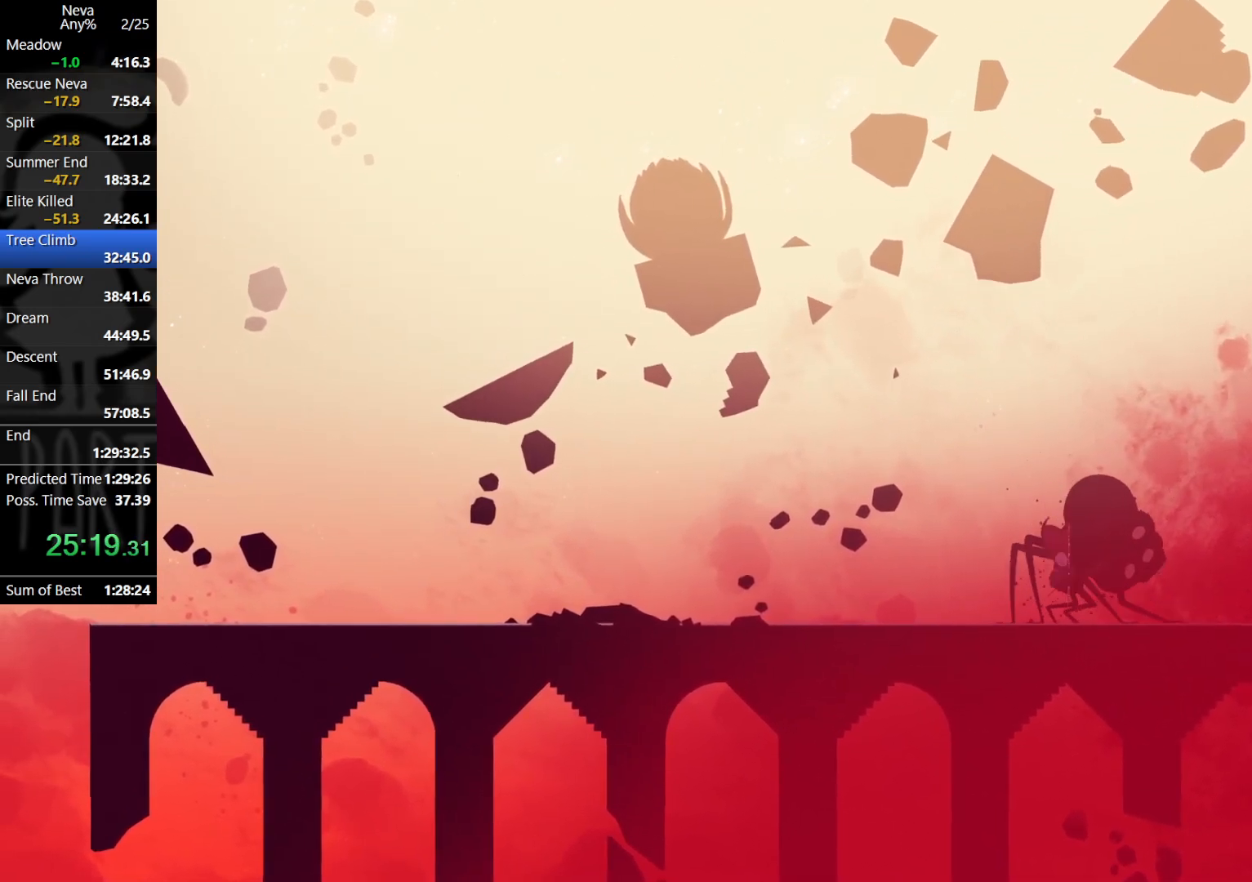
{"buttons": ["SQUARE"], "left_stick": "right", "events": [[133, "left_stick", "right"], [367, "SQUARE", "down"], [417, "SQUARE", "up"], [500, "SQUARE", "down"]]}
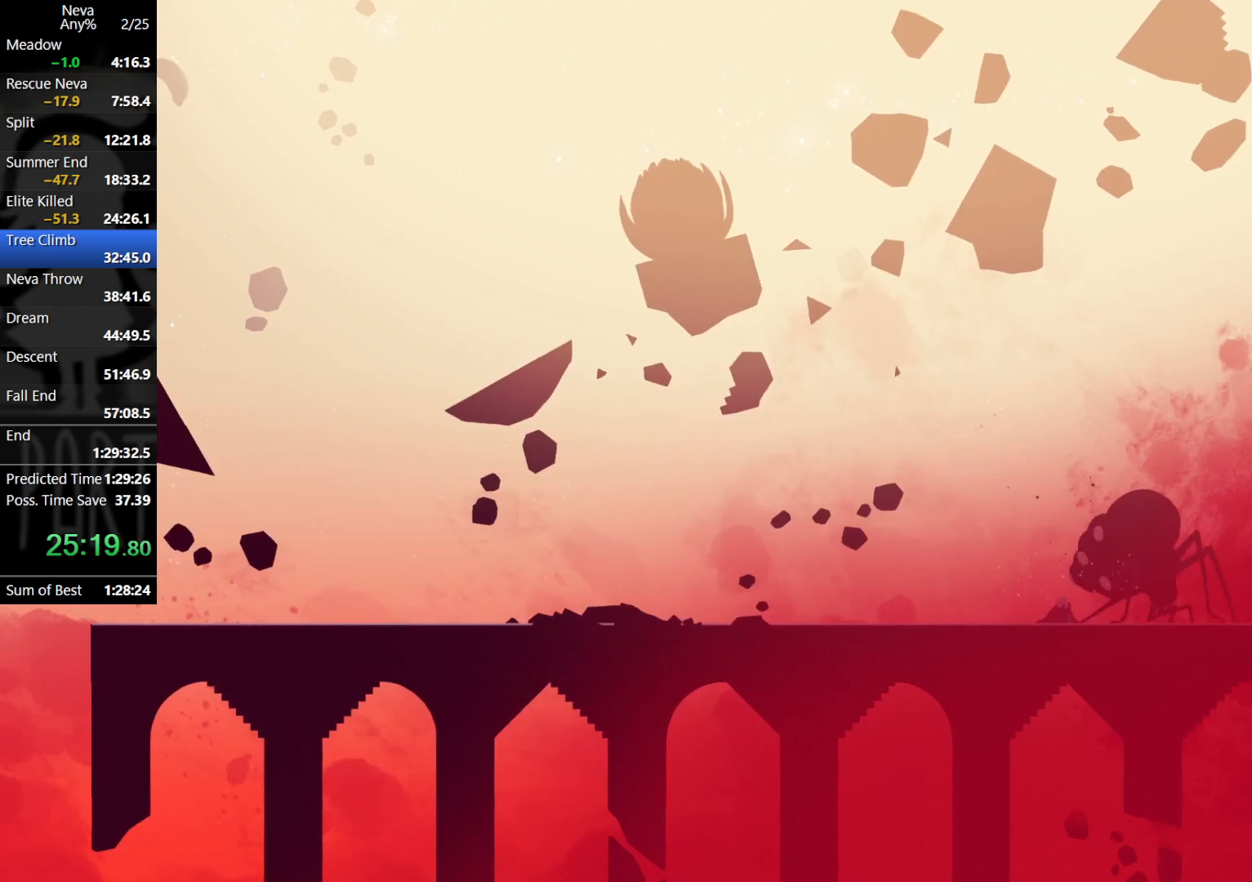
{"buttons": ["SQUARE"], "left_stick": "right", "events": [[50, "SQUARE", "up"], [117, "SQUARE", "down"], [200, "SQUARE", "up"], [250, "SQUARE", "down"], [300, "SQUARE", "up"], [383, "SQUARE", "down"], [433, "SQUARE", "up"], [500, "SQUARE", "down"]]}
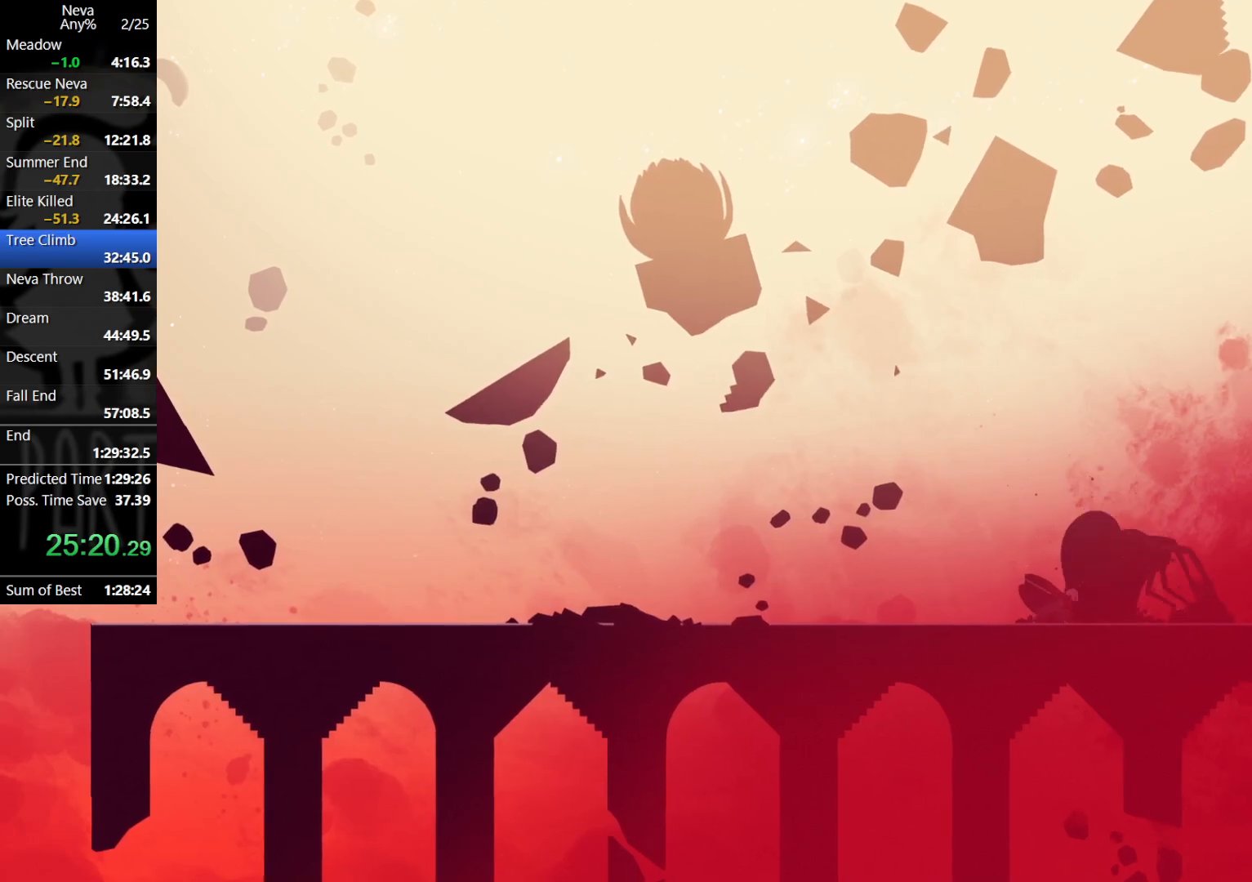
{"buttons": [], "left_stick": "up-left", "events": [[67, "SQUARE", "up"], [100, "SQUARE", "down"], [133, "SQUARE", "up"], [150, "left_stick", "up-left"], [267, "CIRCLE", "down"], [267, "CROSS", "down"], [300, "CROSS", "up"], [383, "CIRCLE", "up"]]}
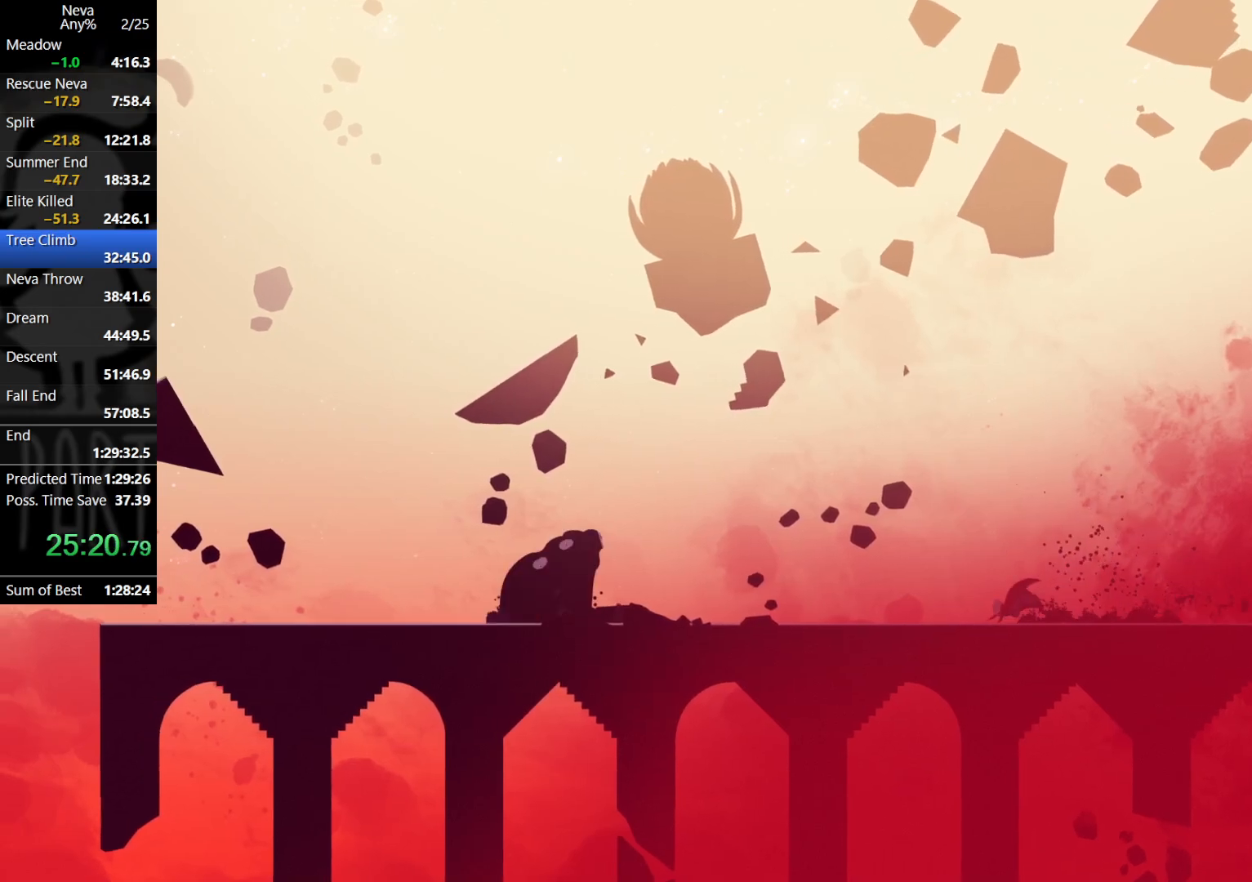
{"buttons": ["CROSS", "CIRCLE"], "left_stick": "up-left", "events": [[417, "CROSS", "down"], [450, "CIRCLE", "down"]]}
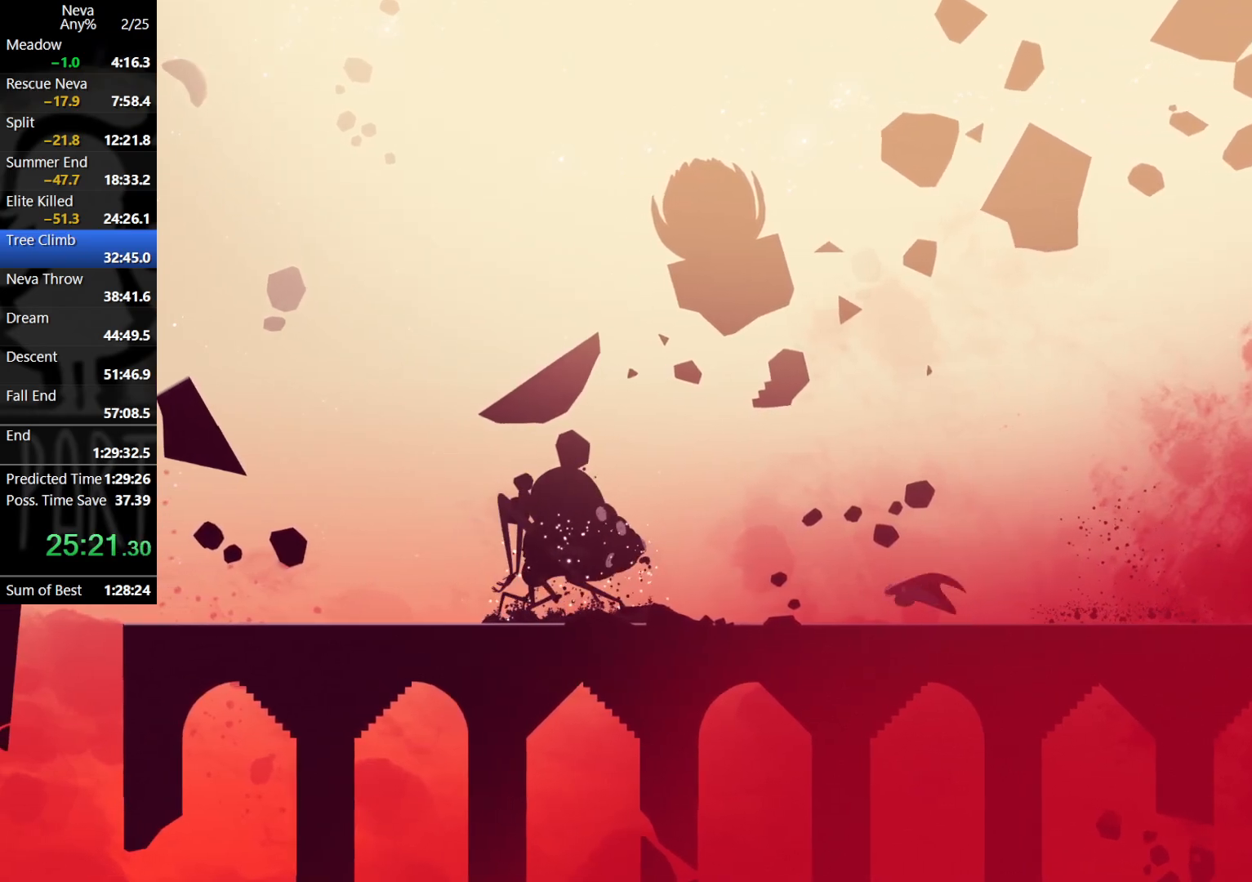
{"buttons": [], "left_stick": "up-left", "events": [[33, "CIRCLE", "up"], [67, "CROSS", "up"]]}
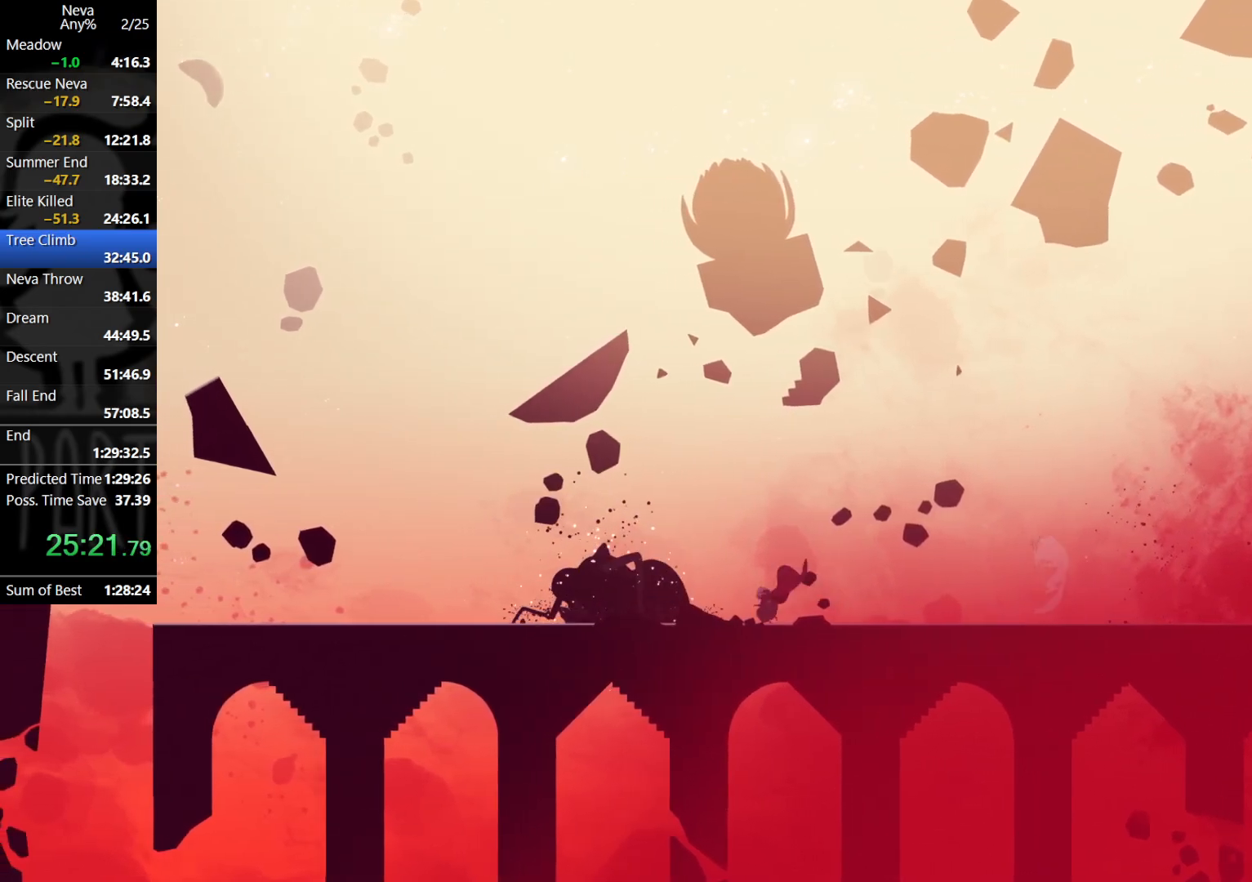
{"buttons": [], "left_stick": "up-left", "events": [[133, "SQUARE", "down"], [200, "SQUARE", "up"], [283, "SQUARE", "down"], [350, "SQUARE", "up"], [417, "SQUARE", "down"], [483, "SQUARE", "up"]]}
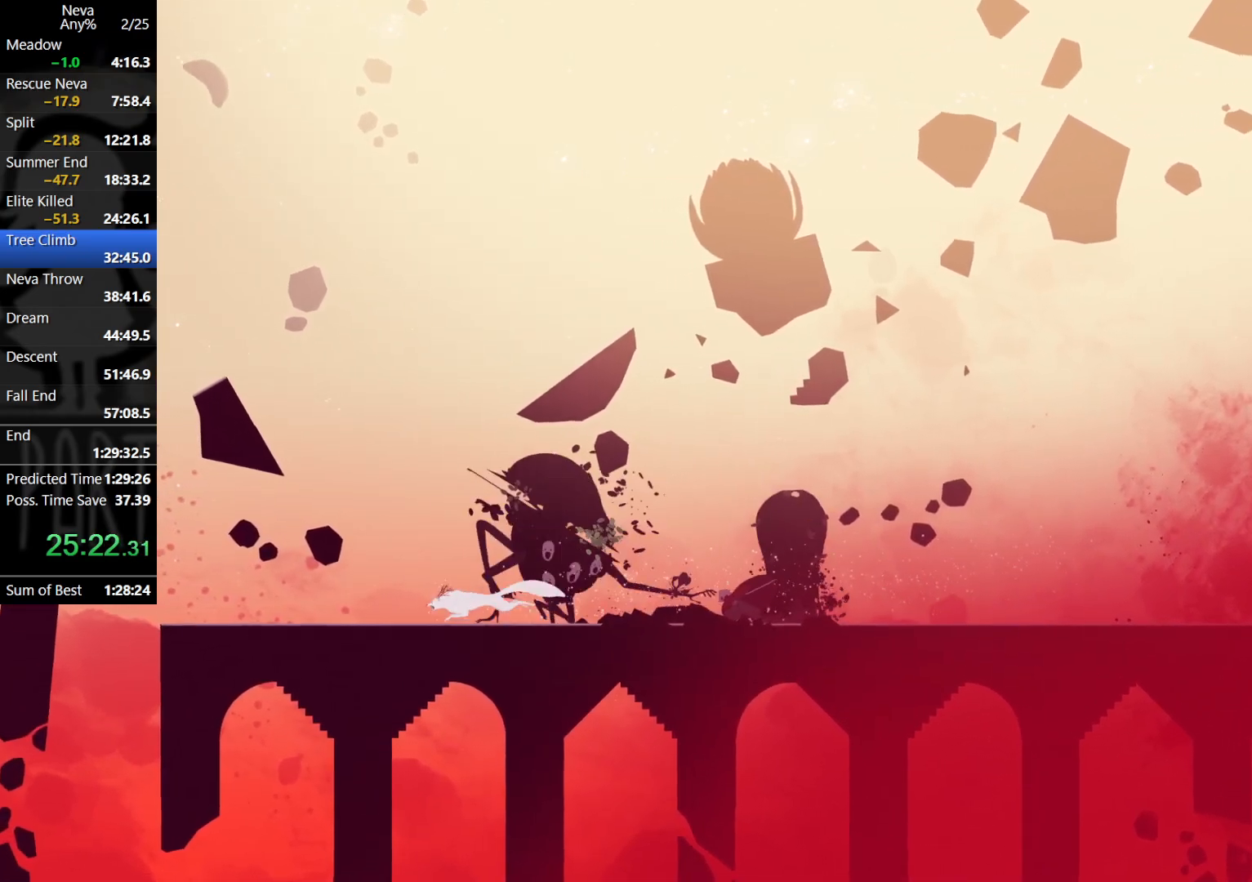
{"buttons": [], "left_stick": "up-left", "events": [[50, "SQUARE", "down"], [117, "SQUARE", "up"], [267, "CIRCLE", "down"], [350, "CIRCLE", "up"]]}
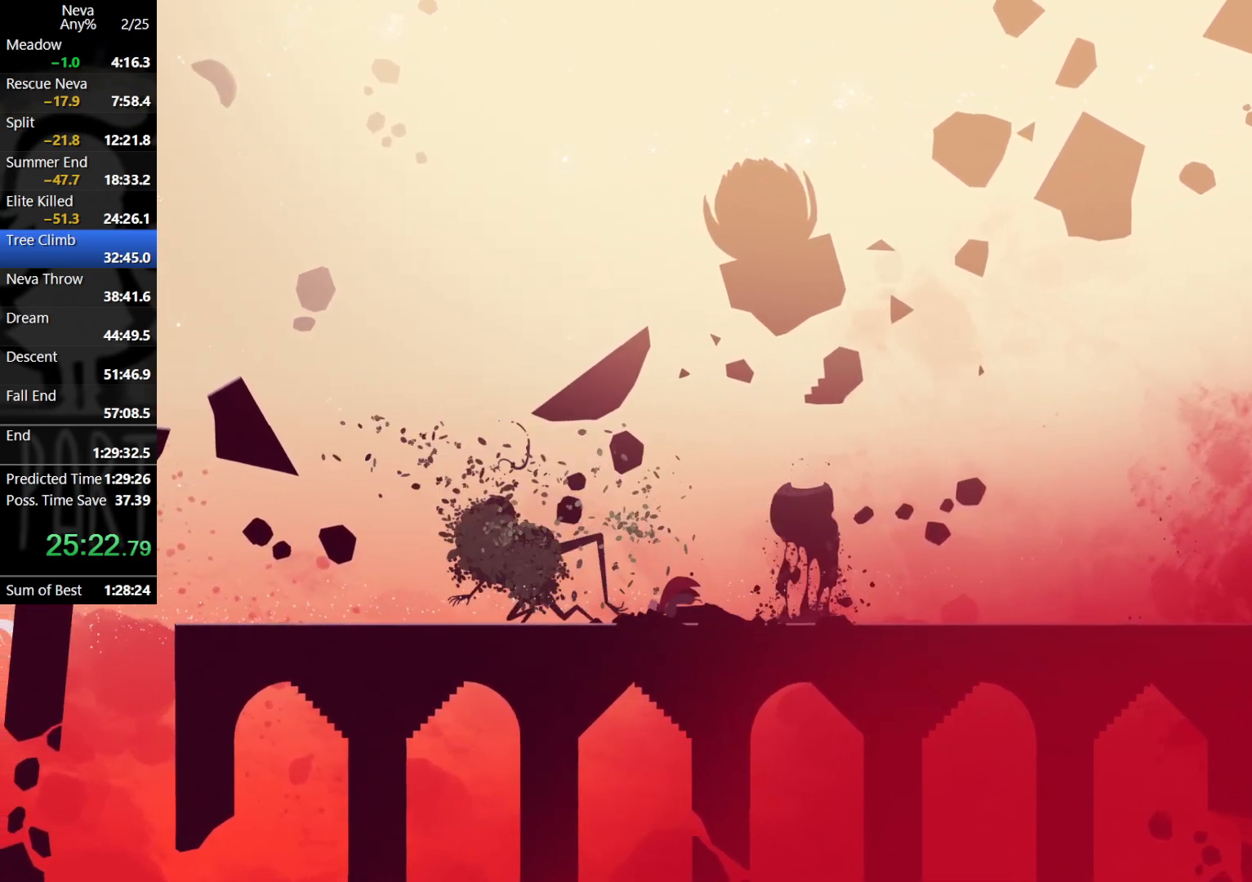
{"buttons": [], "left_stick": "right", "events": [[217, "left_stick", "center"], [300, "left_stick", "right"]]}
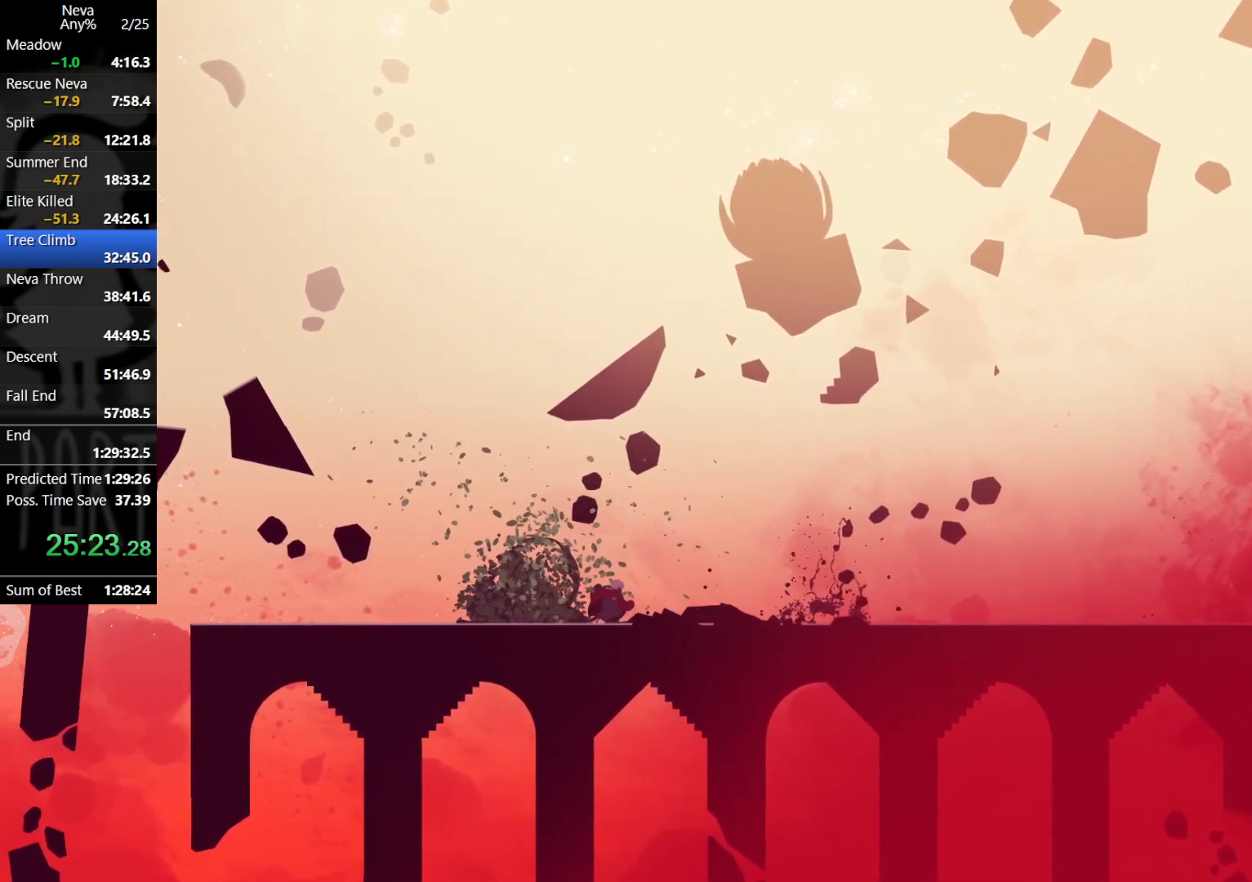
{"buttons": [], "left_stick": "right", "events": []}
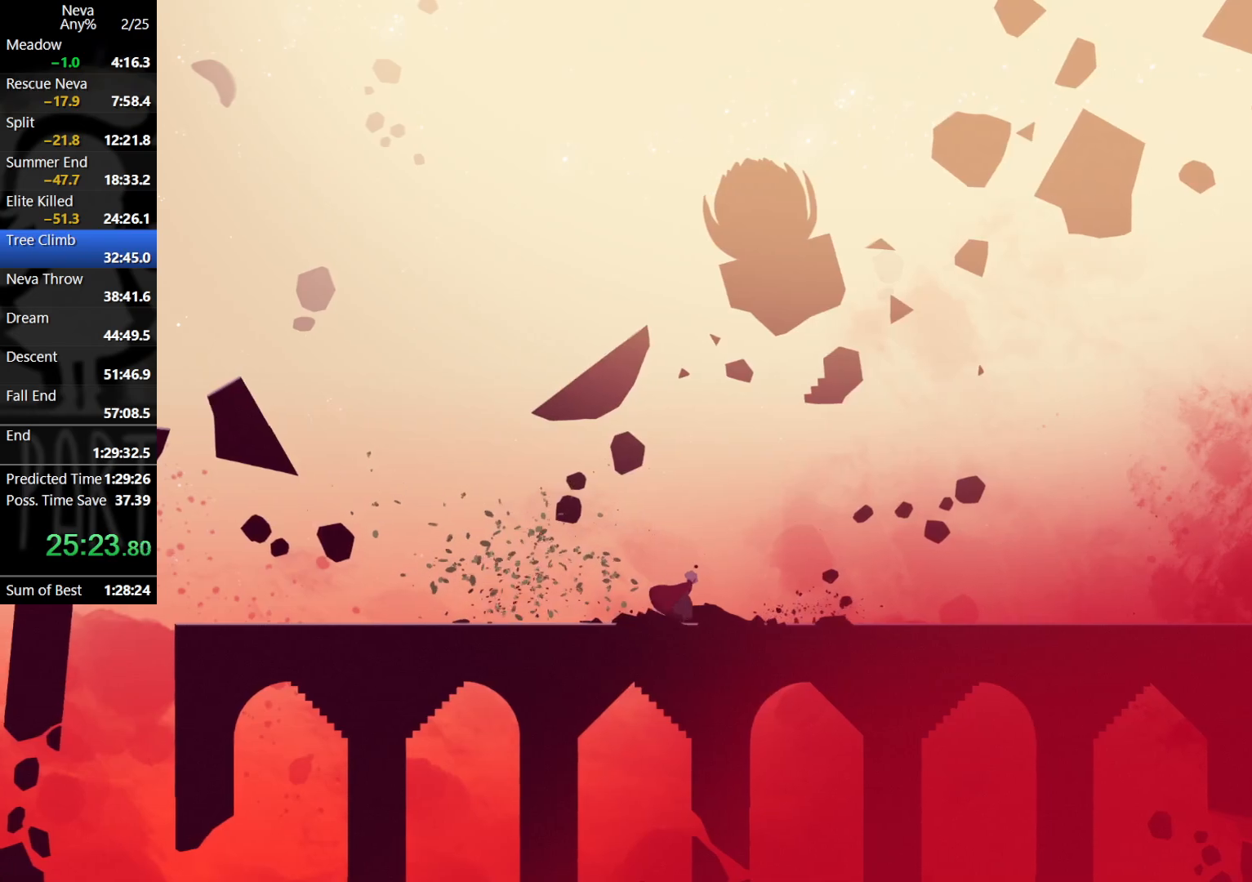
{"buttons": [], "left_stick": "right", "events": []}
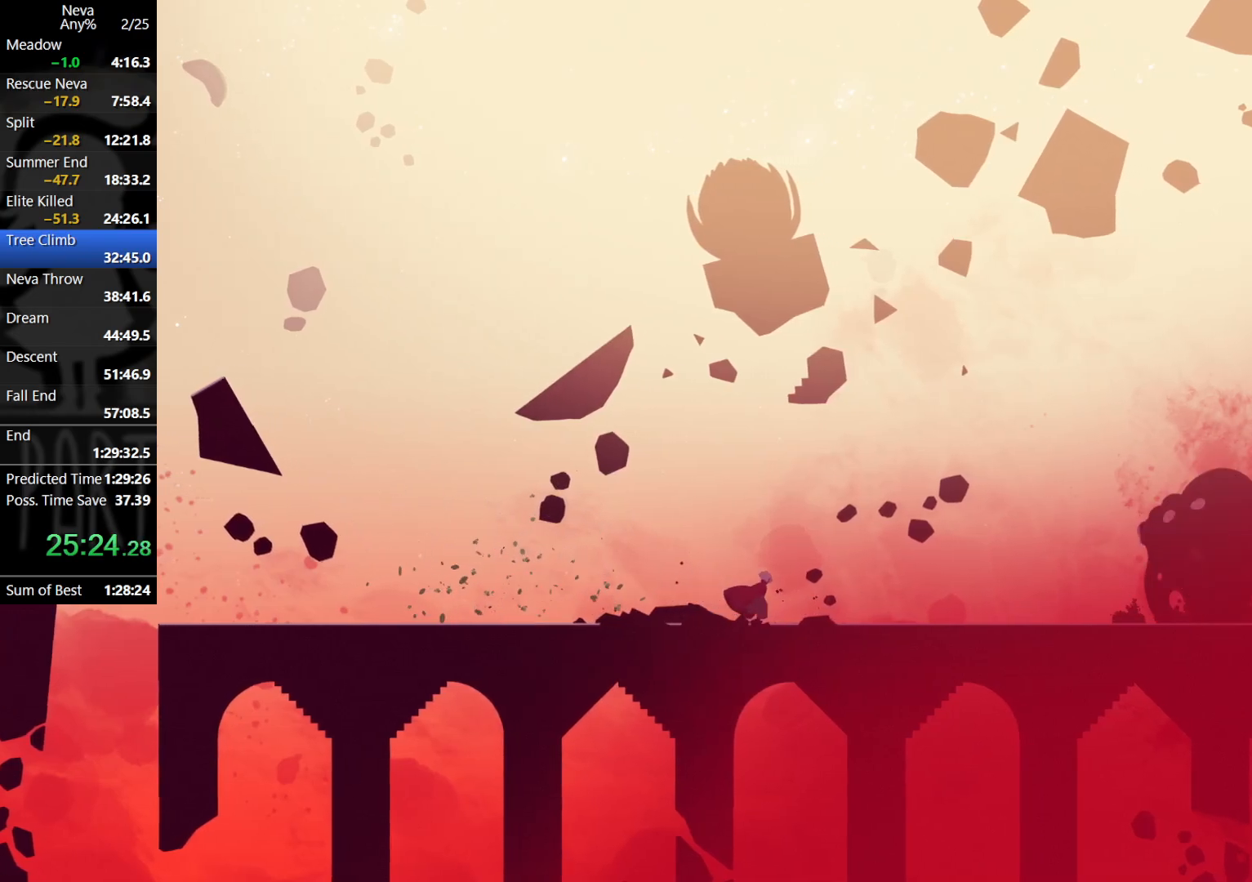
{"buttons": [], "left_stick": "right", "events": [[167, "CIRCLE", "down"], [167, "CROSS", "down"], [300, "CIRCLE", "up"], [333, "CROSS", "up"]]}
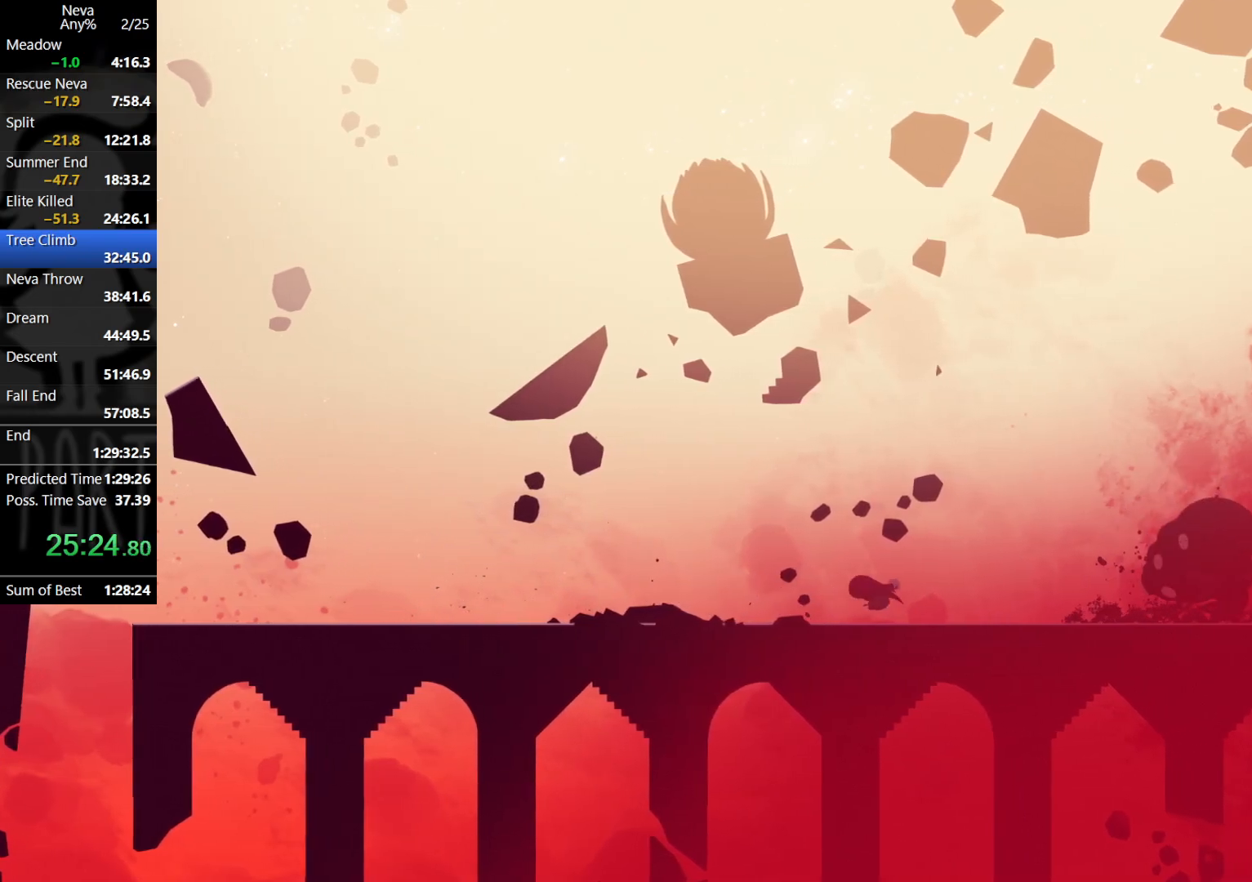
{"buttons": [], "left_stick": "right", "events": []}
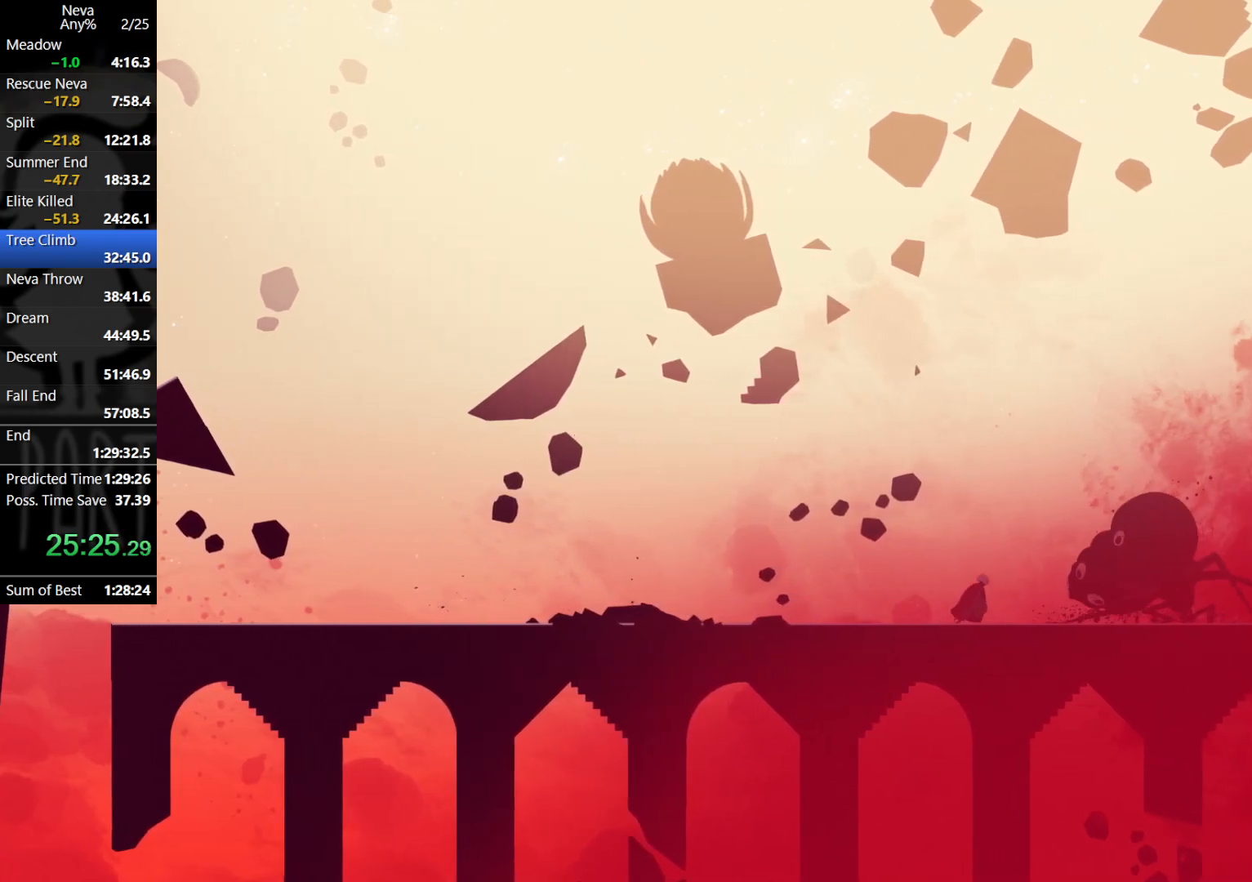
{"buttons": ["SQUARE"], "left_stick": "right", "events": [[267, "SQUARE", "down"], [350, "SQUARE", "up"], [450, "SQUARE", "down"]]}
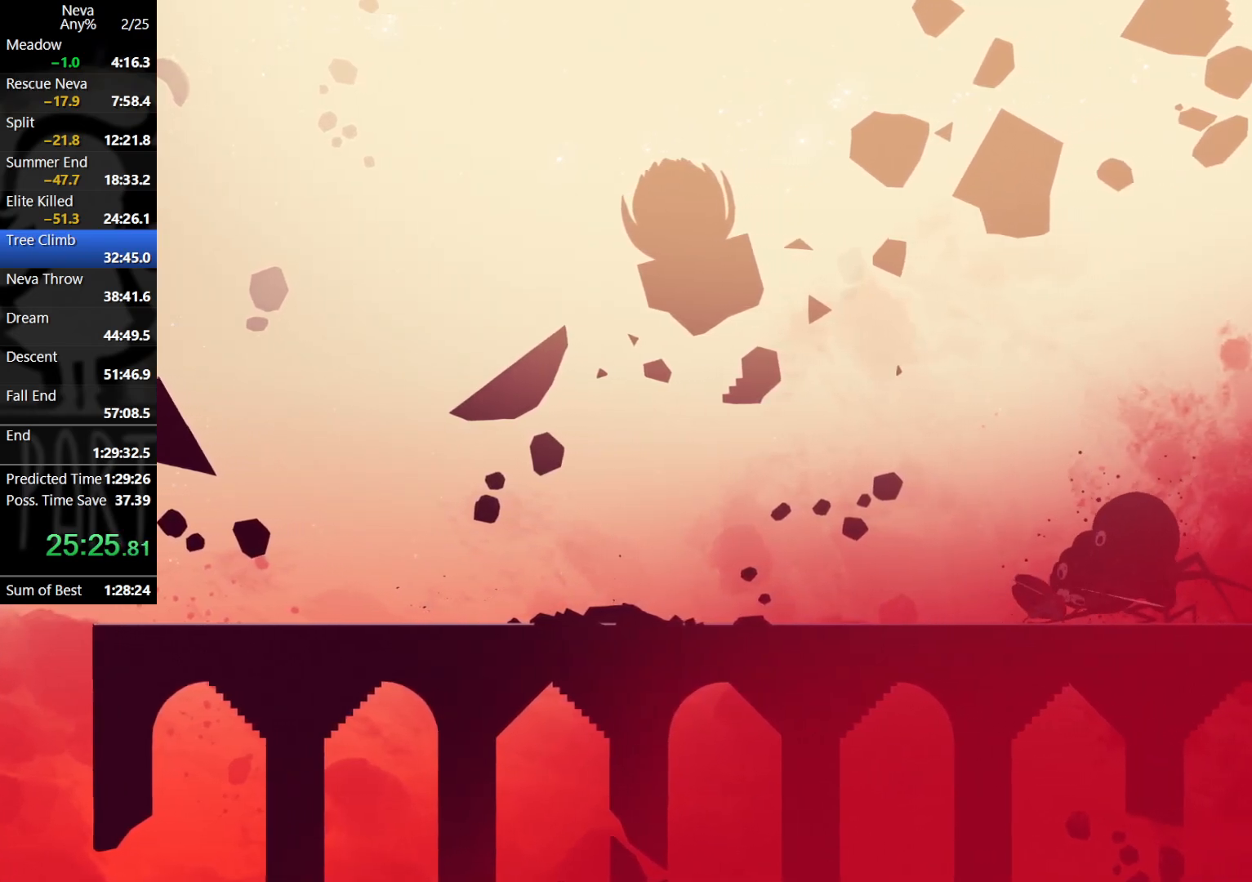
{"buttons": [], "left_stick": "right", "events": [[33, "SQUARE", "up"], [117, "SQUARE", "down"], [217, "SQUARE", "up"], [317, "CIRCLE", "down"], [400, "CIRCLE", "up"]]}
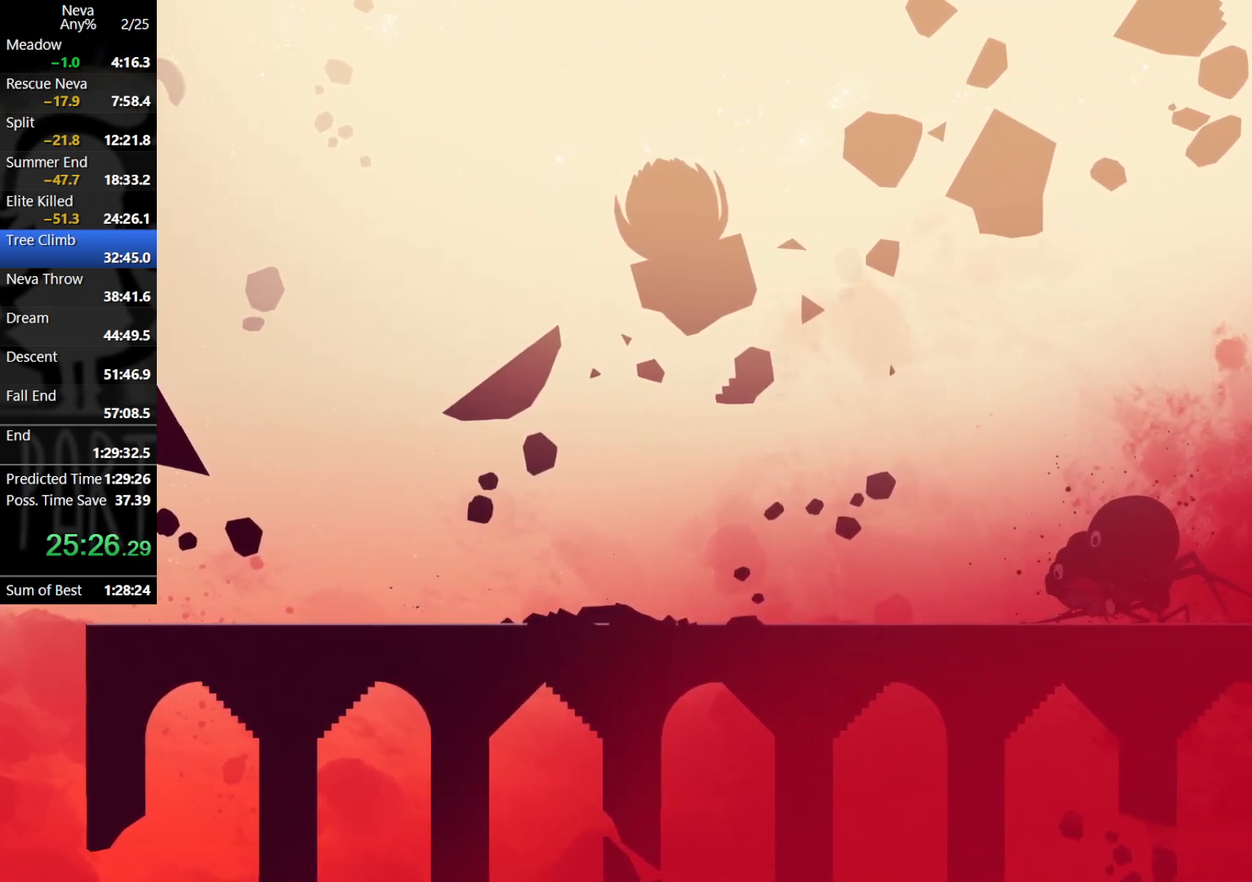
{"buttons": ["SQUARE"], "left_stick": "down", "events": [[50, "left_stick", "down"], [117, "SQUARE", "down"], [167, "SQUARE", "up"], [233, "SQUARE", "down"], [300, "SQUARE", "up"], [400, "SQUARE", "down"], [450, "SQUARE", "up"], [500, "SQUARE", "down"]]}
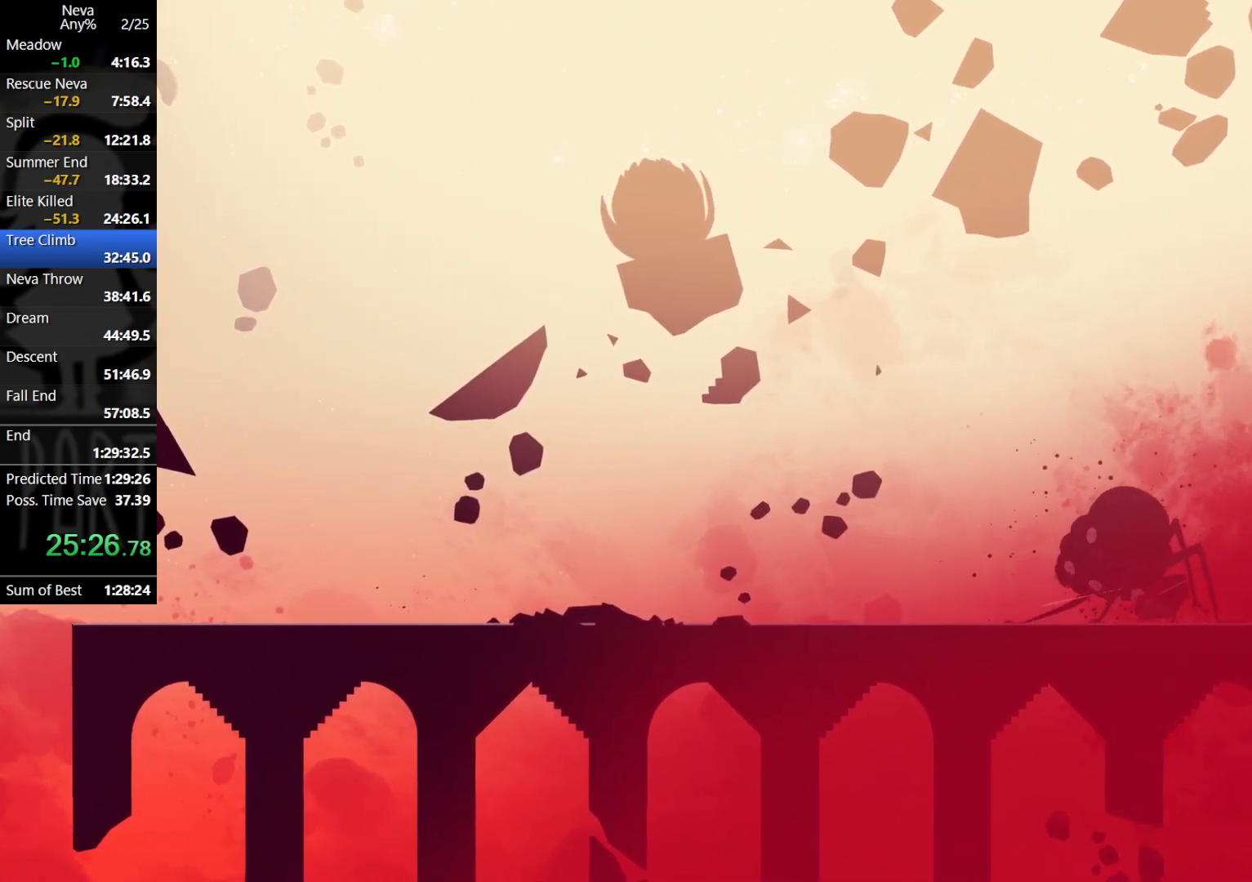
{"buttons": [], "left_stick": "down", "events": [[83, "SQUARE", "up"], [150, "SQUARE", "down"], [200, "SQUARE", "up"], [267, "SQUARE", "down"], [333, "SQUARE", "up"], [400, "SQUARE", "down"], [467, "SQUARE", "up"]]}
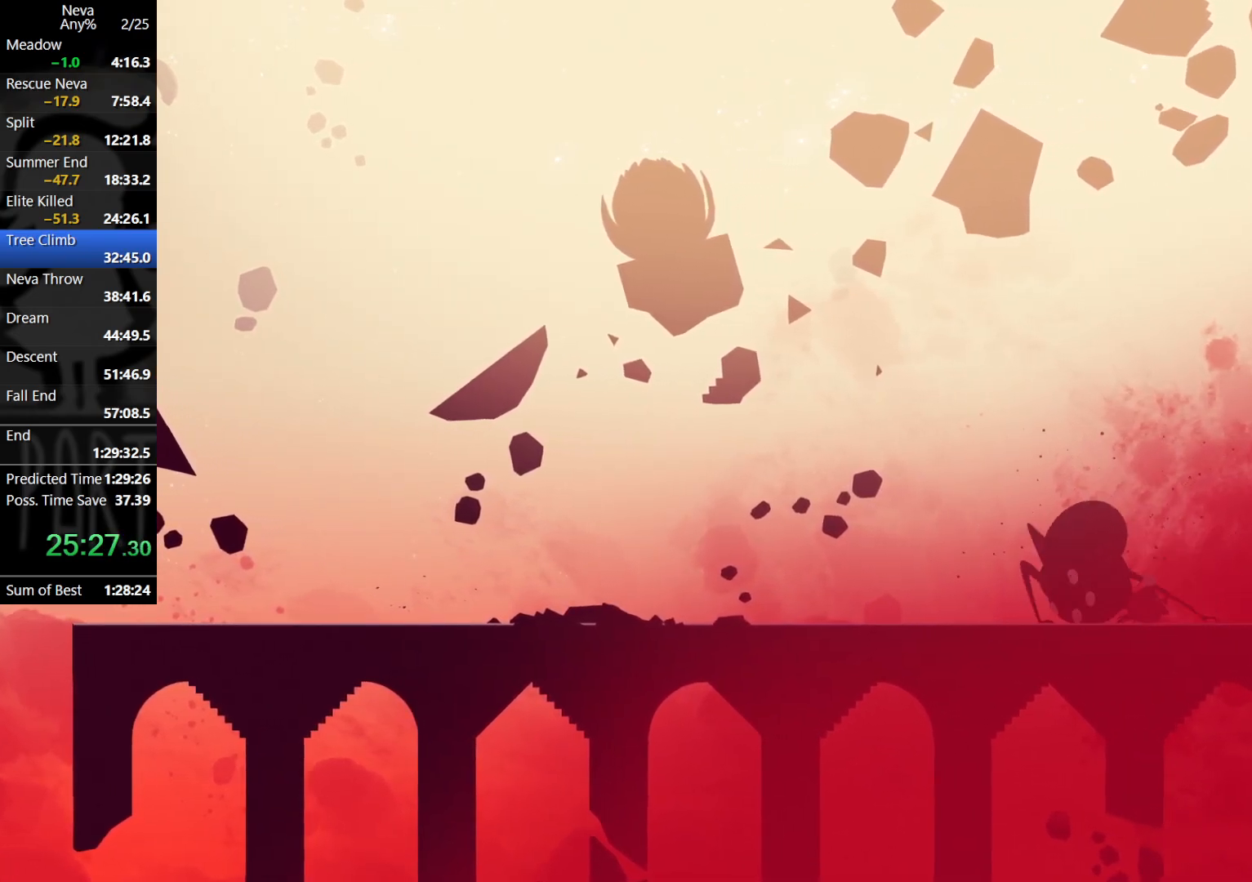
{"buttons": ["SQUARE"], "left_stick": "center", "events": [[33, "SQUARE", "down"], [100, "SQUARE", "up"], [183, "SQUARE", "down"], [383, "SQUARE", "up"], [433, "SQUARE", "down"], [450, "left_stick", "center"]]}
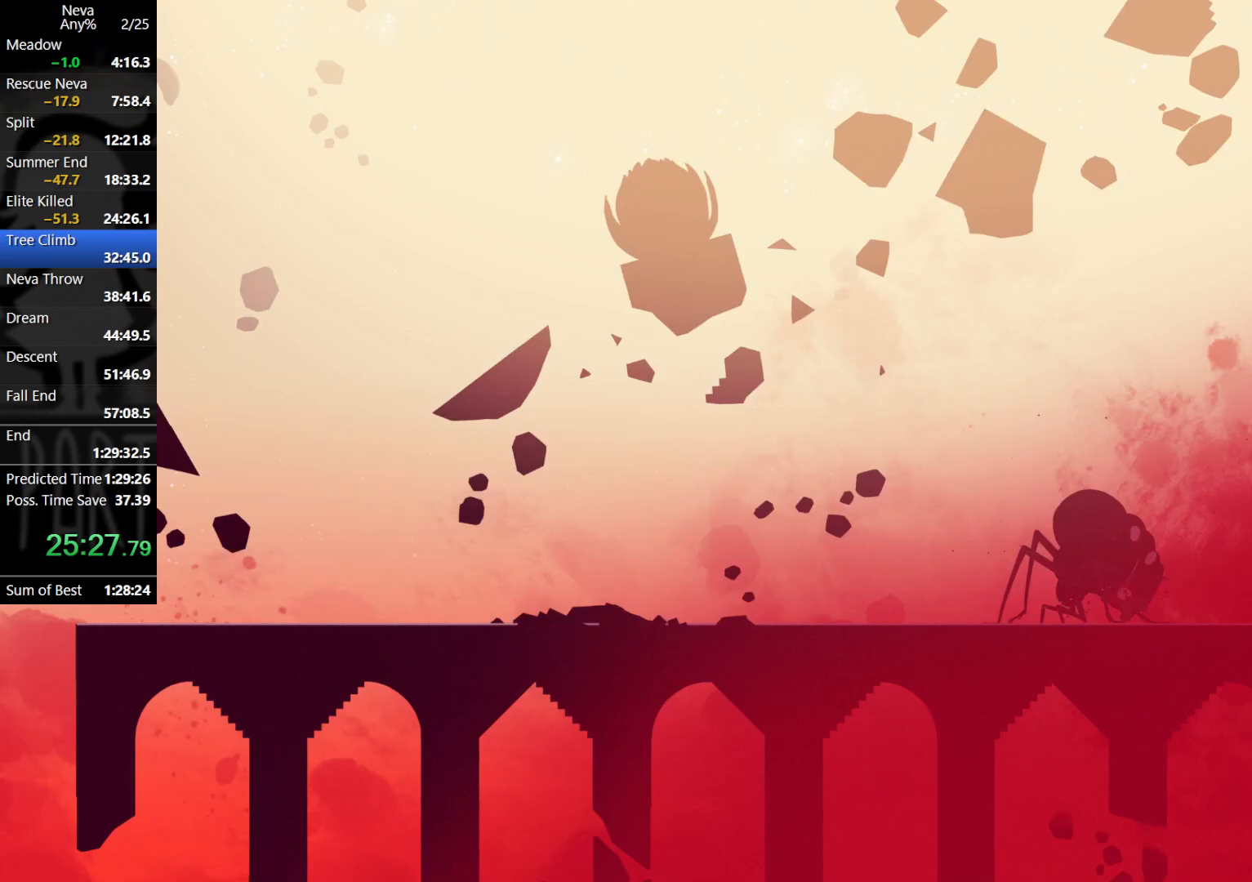
{"buttons": [], "left_stick": "right", "events": [[17, "SQUARE", "up"], [33, "left_stick", "left"], [117, "CIRCLE", "down"], [217, "CIRCLE", "up"], [383, "left_stick", "right"]]}
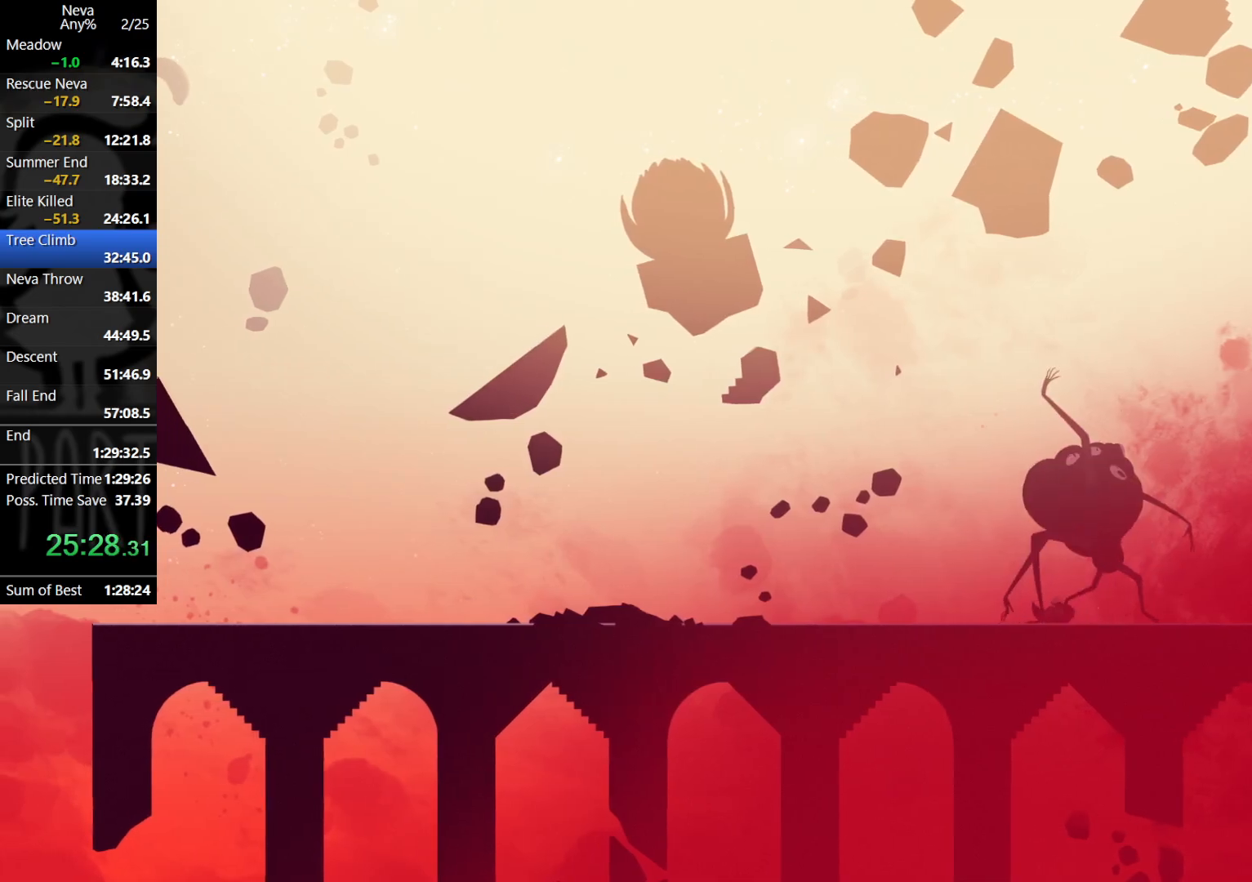
{"buttons": [], "left_stick": "right", "events": [[67, "SQUARE", "down"], [133, "SQUARE", "up"], [200, "SQUARE", "down"], [267, "SQUARE", "up"], [317, "SQUARE", "down"], [383, "SQUARE", "up"], [450, "SQUARE", "down"], [500, "SQUARE", "up"]]}
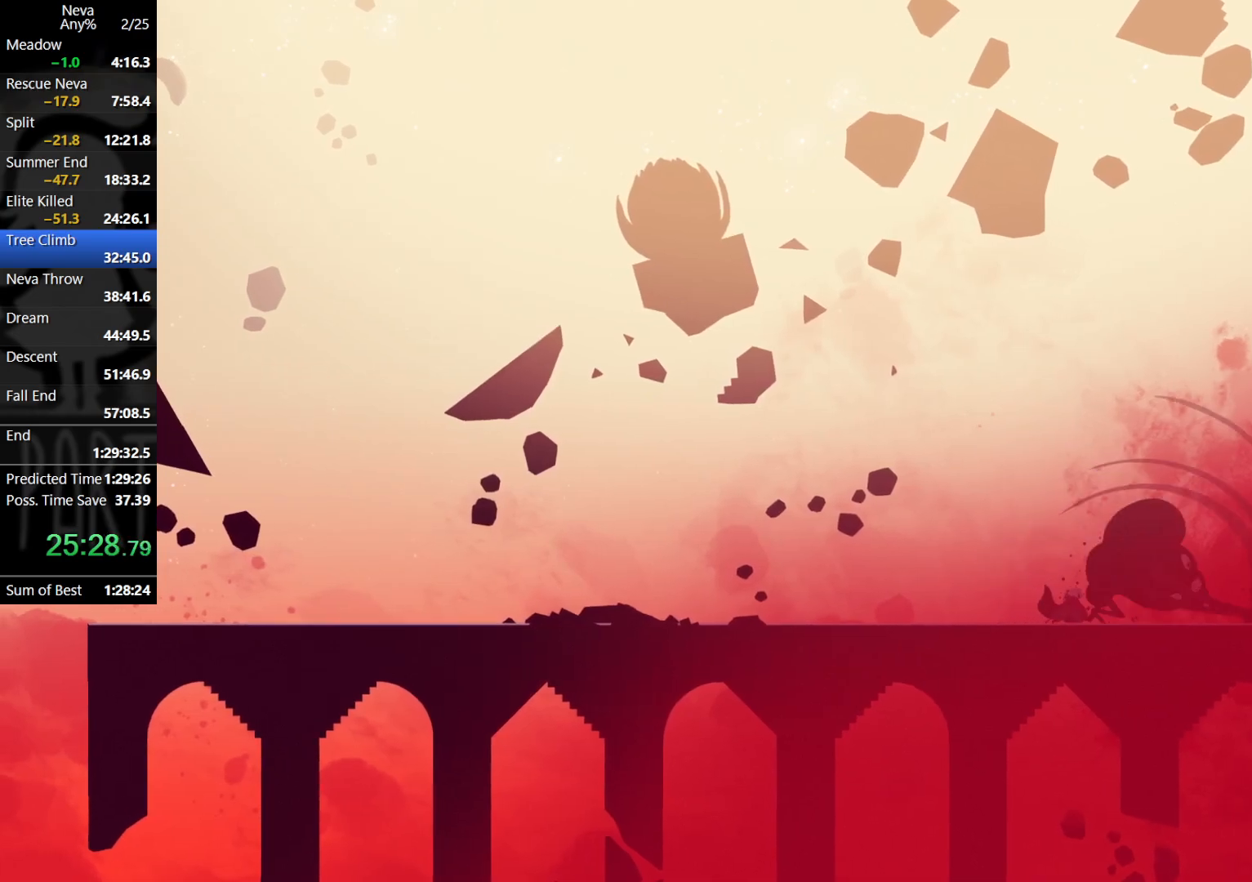
{"buttons": ["SQUARE"], "left_stick": "down", "events": [[100, "CROSS", "down"], [233, "CROSS", "up"], [317, "left_stick", "down"], [350, "SQUARE", "down"], [433, "SQUARE", "up"], [500, "SQUARE", "down"]]}
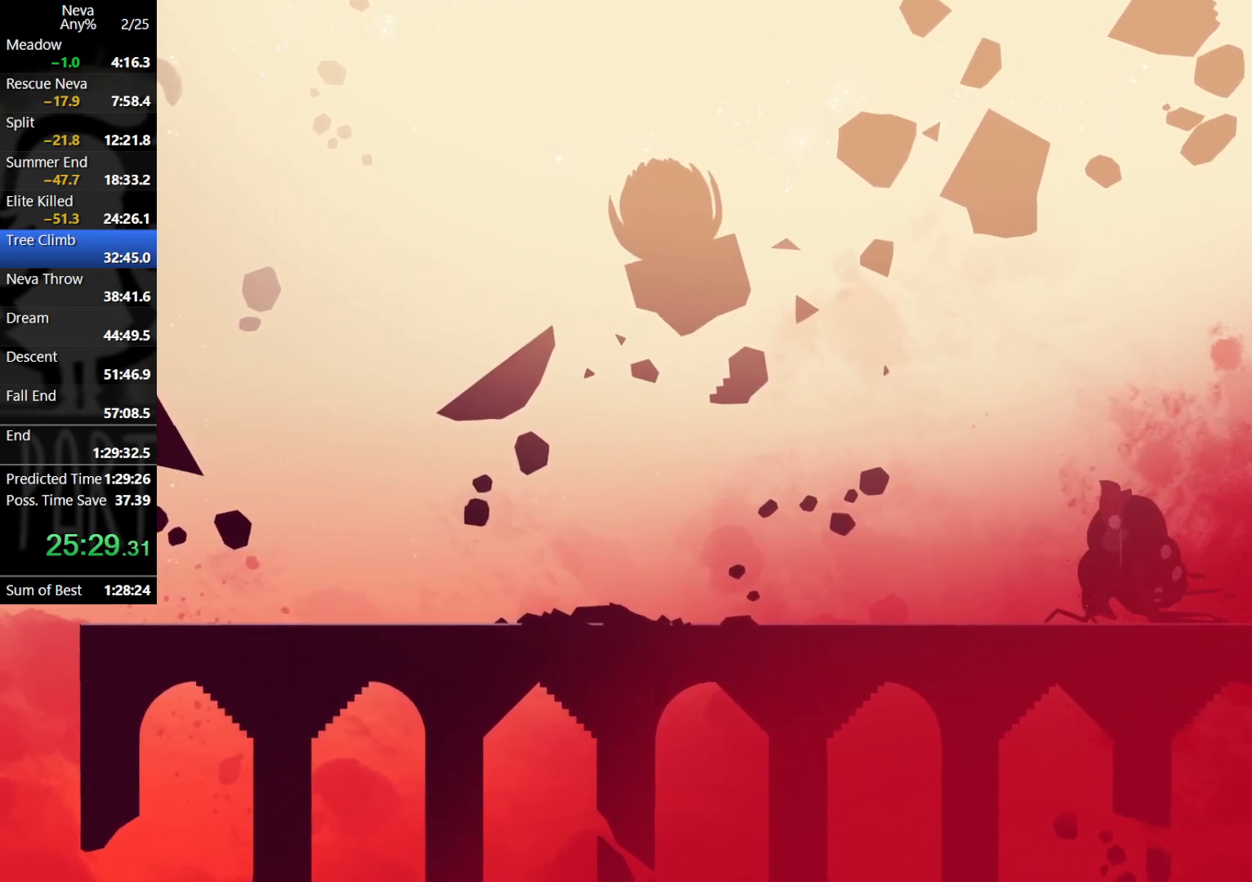
{"buttons": [], "left_stick": "center", "events": [[50, "SQUARE", "up"], [167, "left_stick", "center"]]}